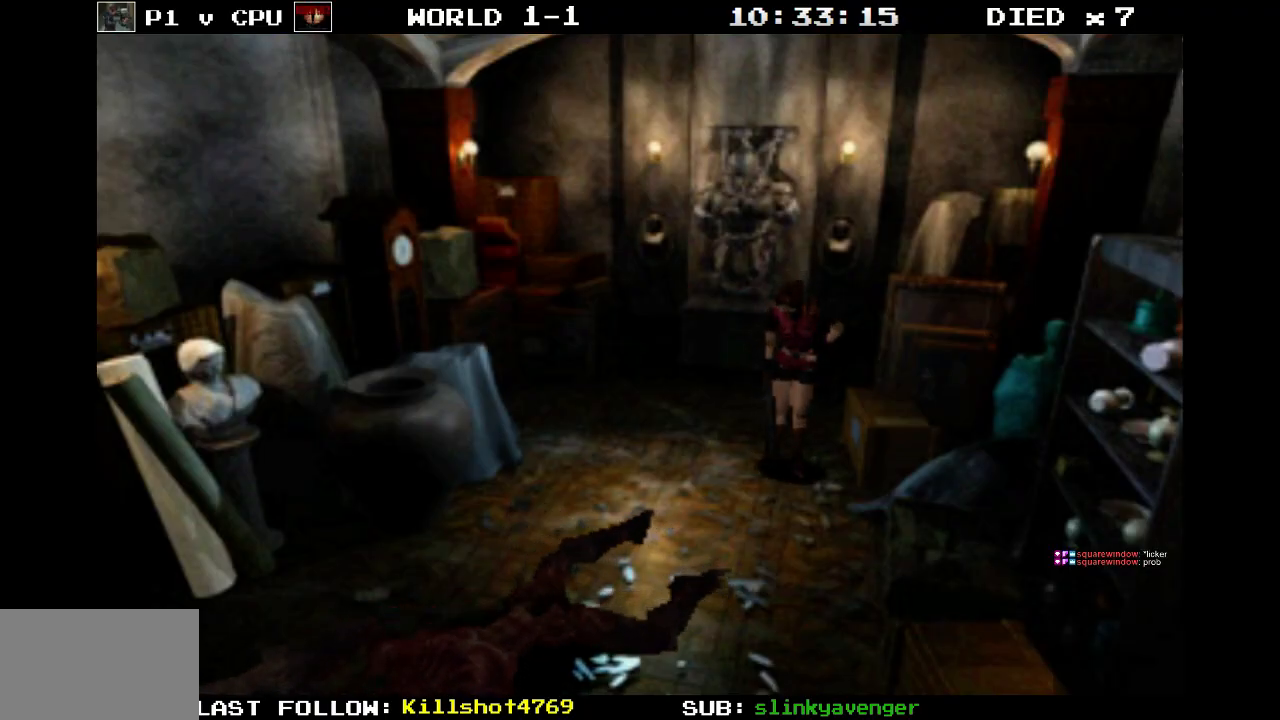
Gameplay with a controller (PlayStation layout); each line is a JSON object with the inputs held at the frame after it. "events" lists button and stick changes between this image and that frame as [ms after this image, input, new state], when the widget could be followed in between. Not read: L3 R3 left_stick right_stick.
{"buttons": [], "events": []}
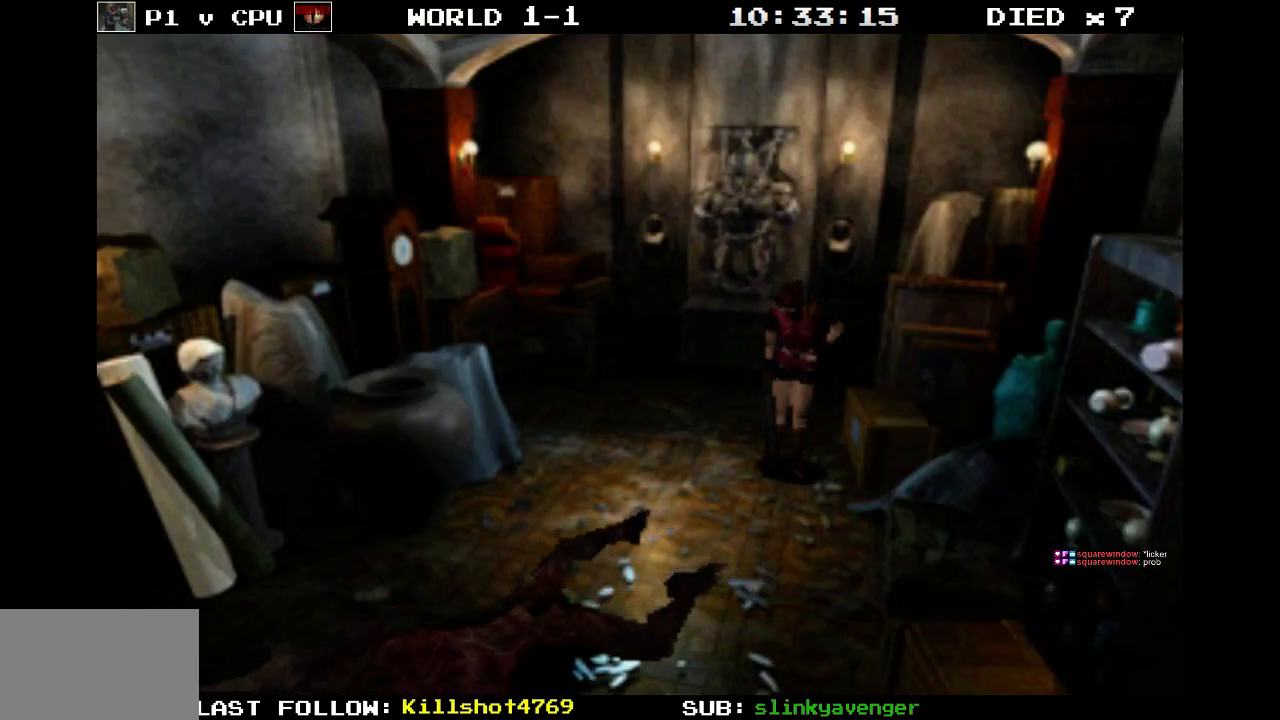
{"buttons": ["DPAD_LEFT"], "events": [[350, "DPAD_LEFT", "down"]]}
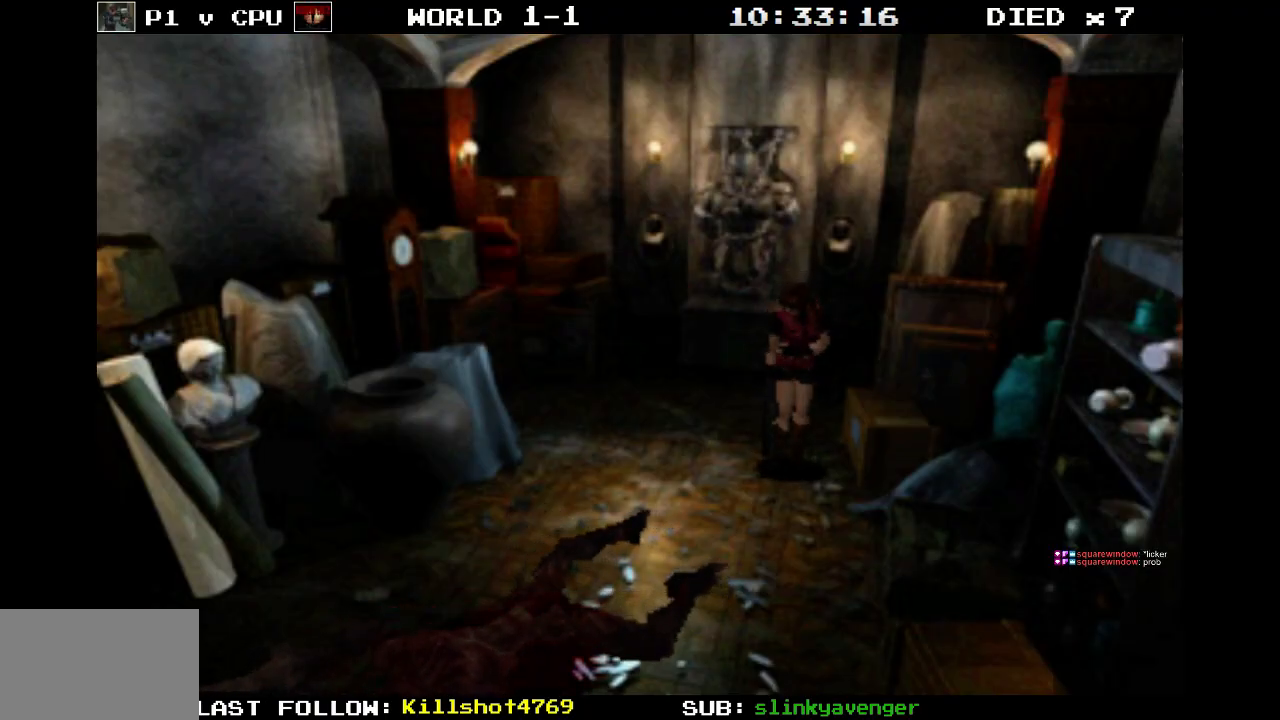
{"buttons": ["CROSS", "DPAD_UP"], "events": [[283, "DPAD_UP", "down"], [367, "DPAD_LEFT", "up"], [500, "CROSS", "down"]]}
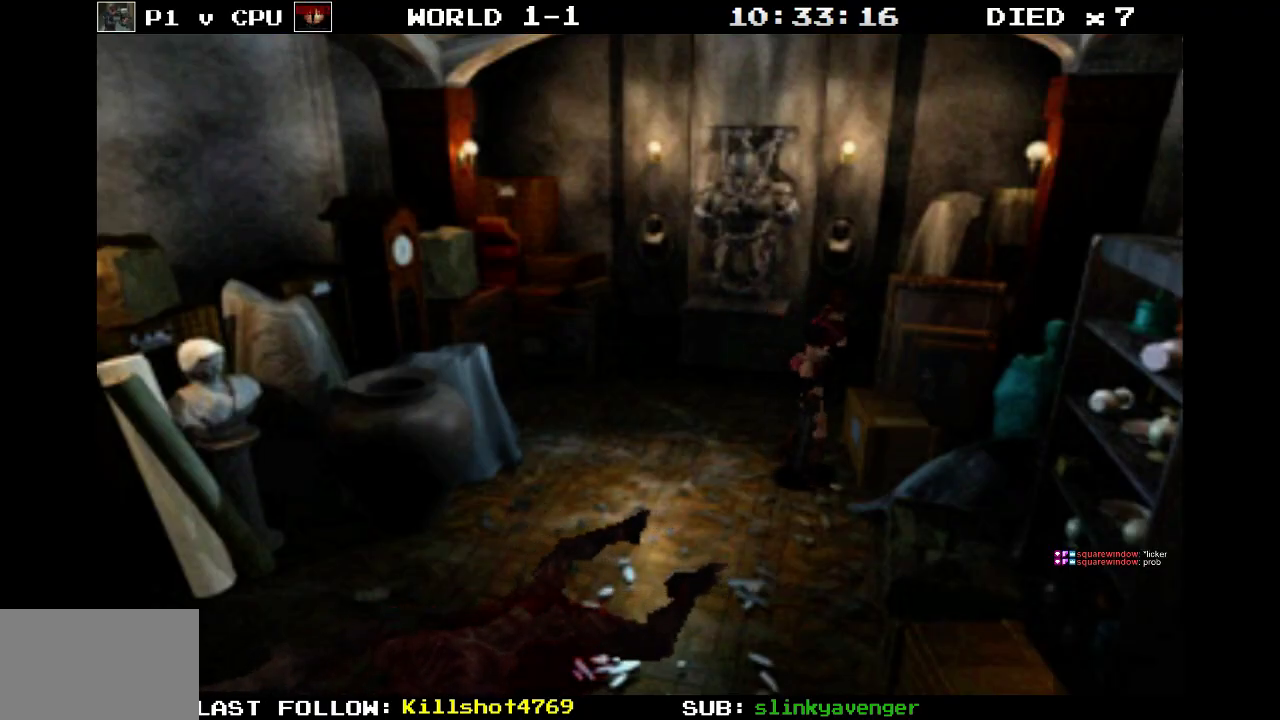
{"buttons": ["CROSS", "DPAD_UP"], "events": [[50, "DPAD_RIGHT", "down"], [150, "CROSS", "up"], [217, "CROSS", "down"], [317, "DPAD_RIGHT", "up"], [367, "CROSS", "up"], [433, "CROSS", "down"]]}
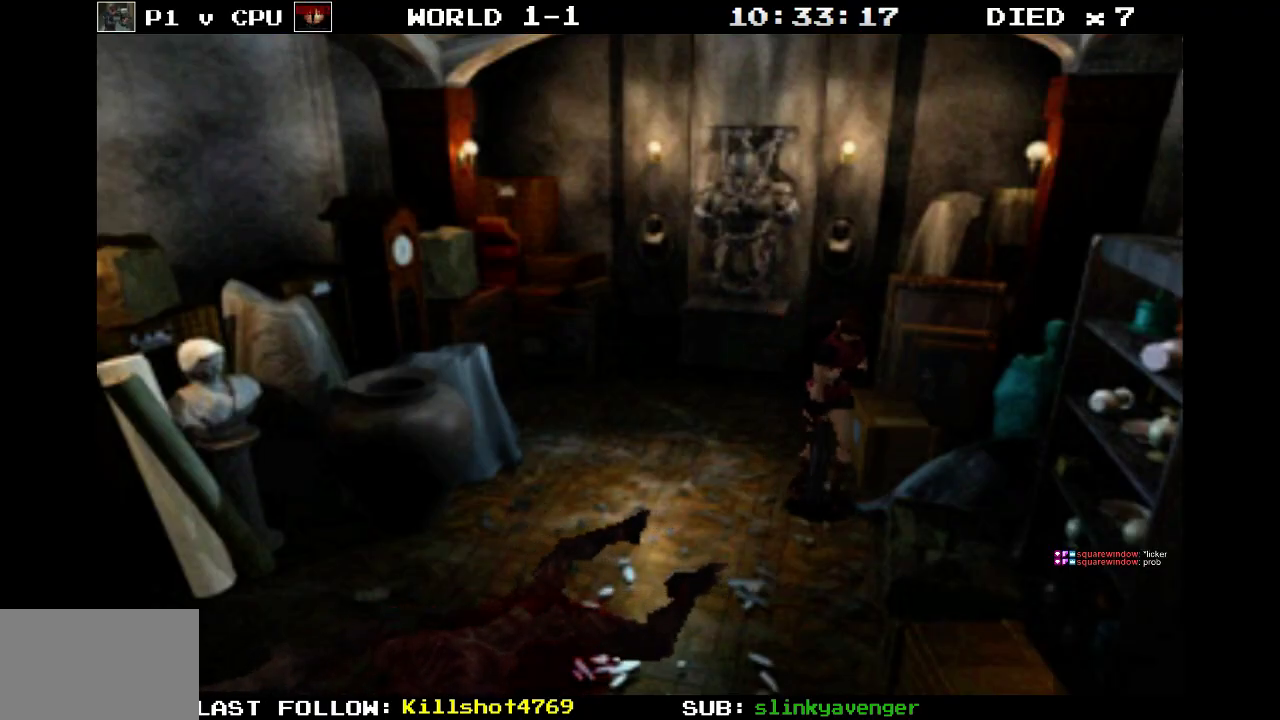
{"buttons": ["CROSS", "SQUARE", "DPAD_UP"], "events": [[67, "CROSS", "up"], [183, "SQUARE", "down"], [467, "CROSS", "down"]]}
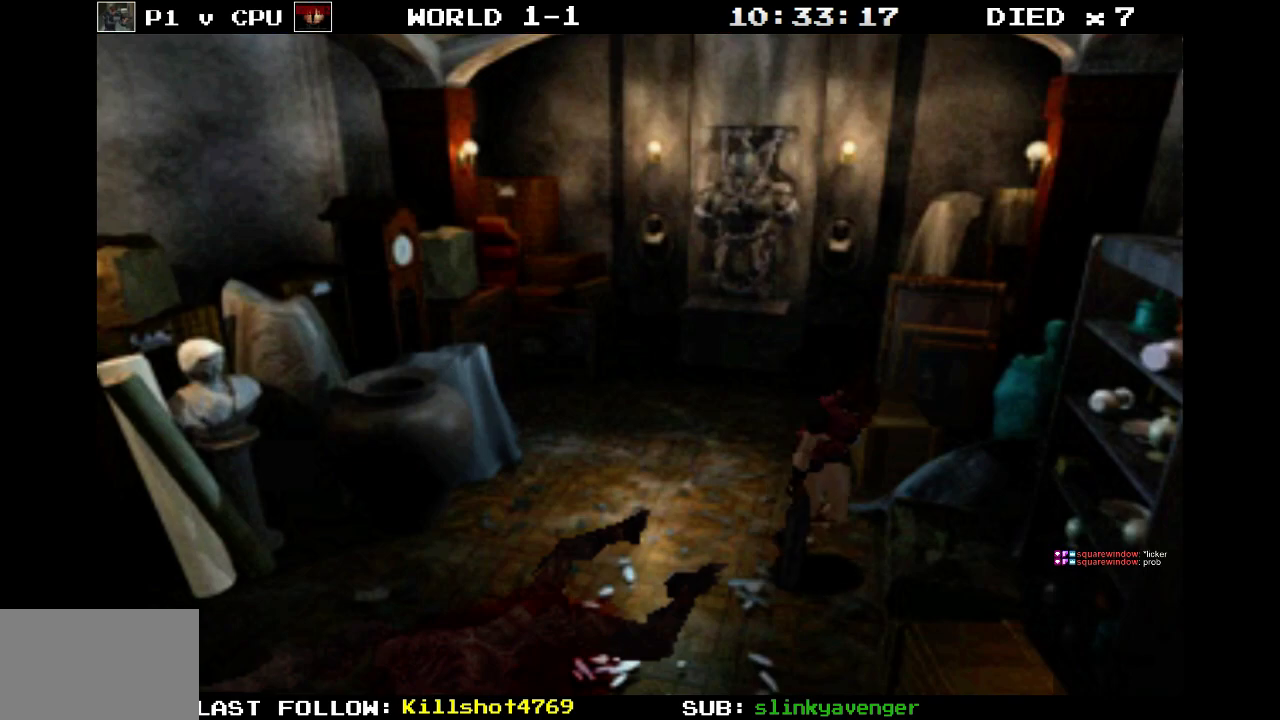
{"buttons": ["DPAD_UP"], "events": [[100, "CROSS", "up"], [133, "SQUARE", "up"], [317, "CROSS", "down"], [450, "CROSS", "up"]]}
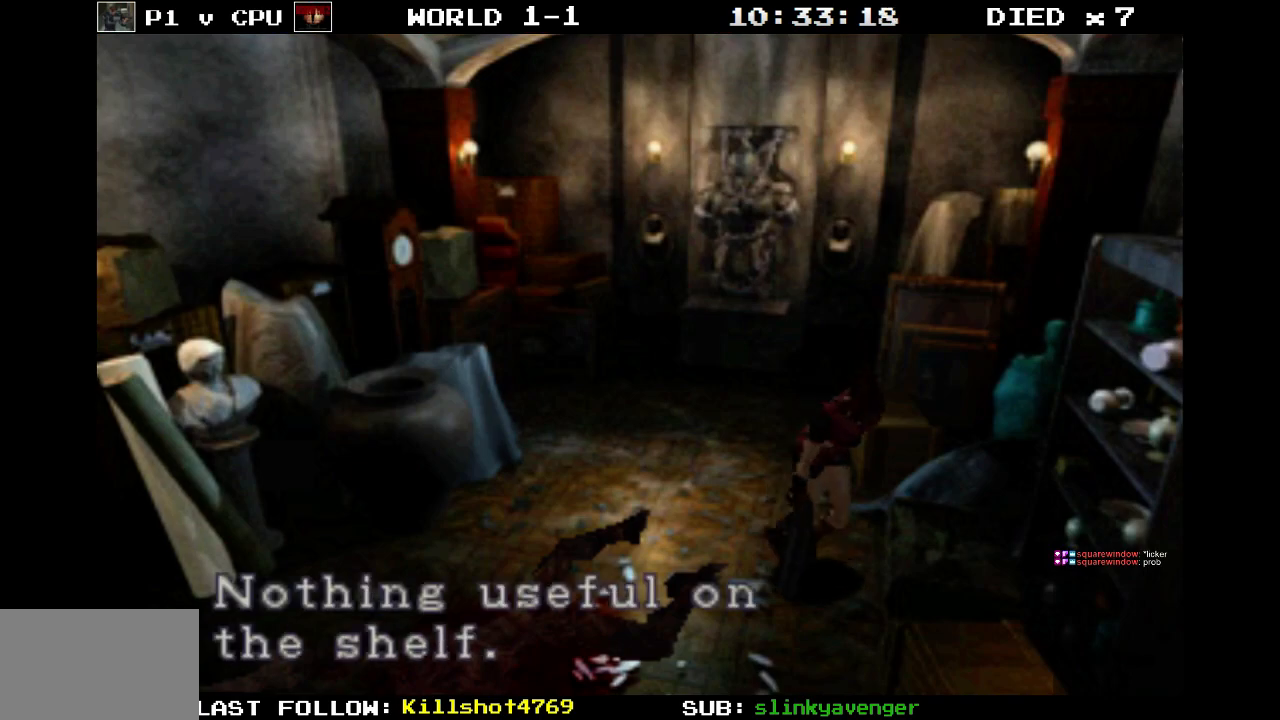
{"buttons": [], "events": [[83, "DPAD_UP", "up"]]}
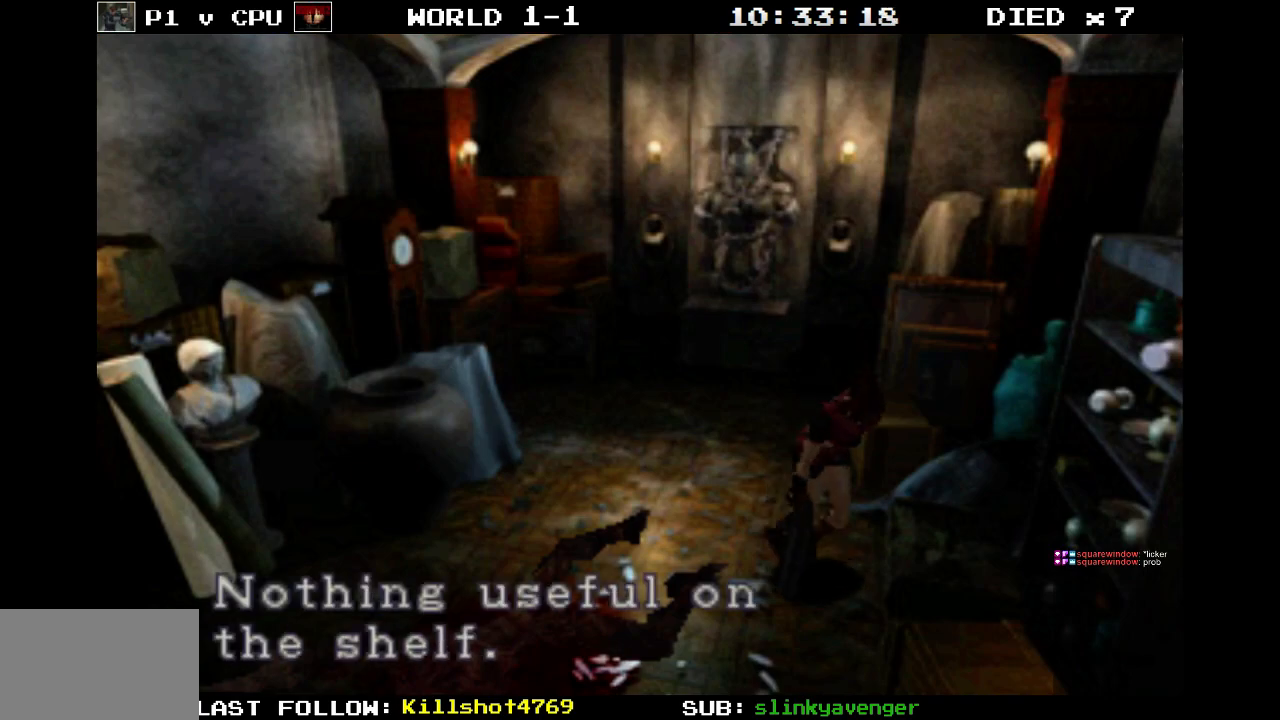
{"buttons": [], "events": []}
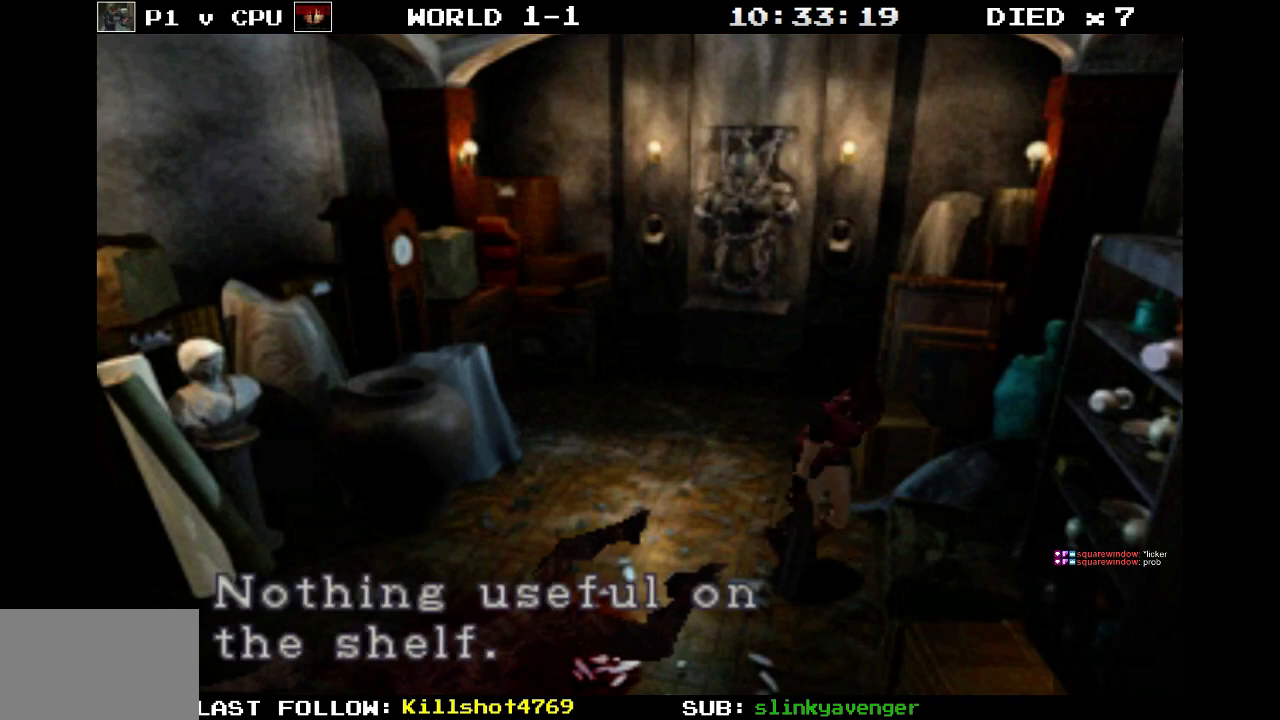
{"buttons": ["CROSS", "DPAD_UP"], "events": [[367, "DPAD_UP", "down"], [417, "CROSS", "down"]]}
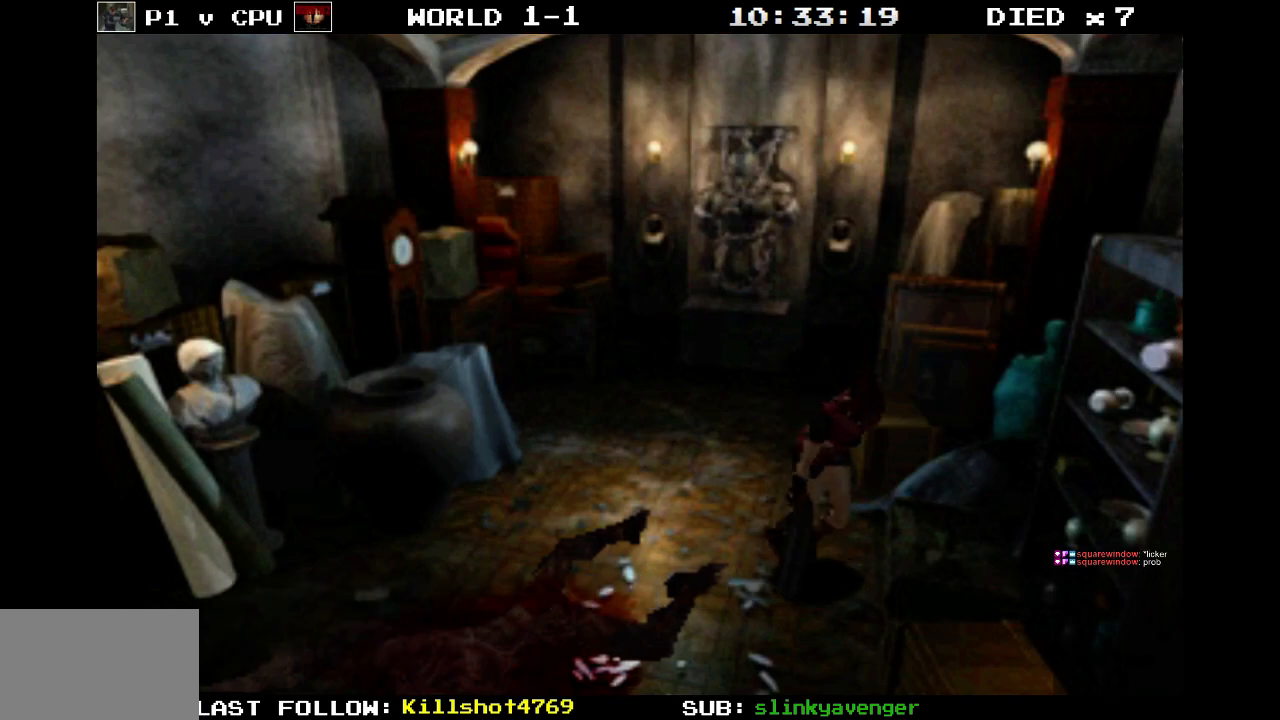
{"buttons": ["DPAD_UP"], "events": [[133, "CROSS", "up"]]}
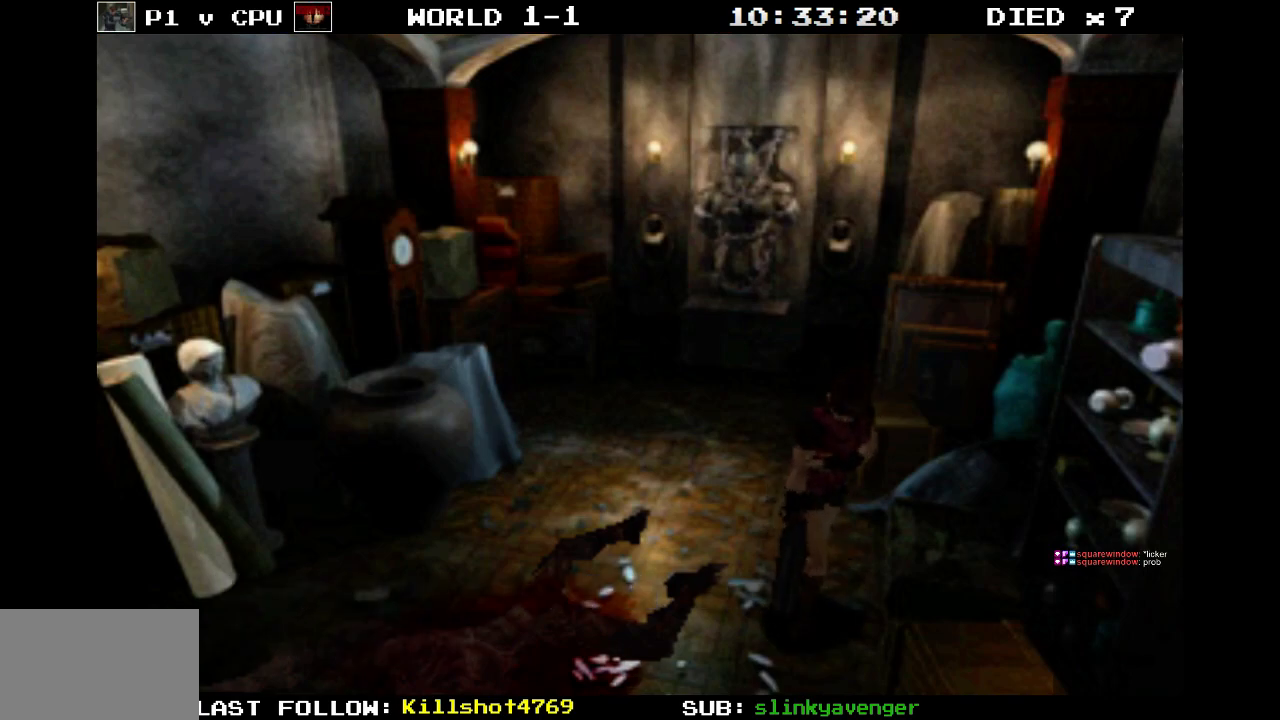
{"buttons": ["DPAD_UP"], "events": []}
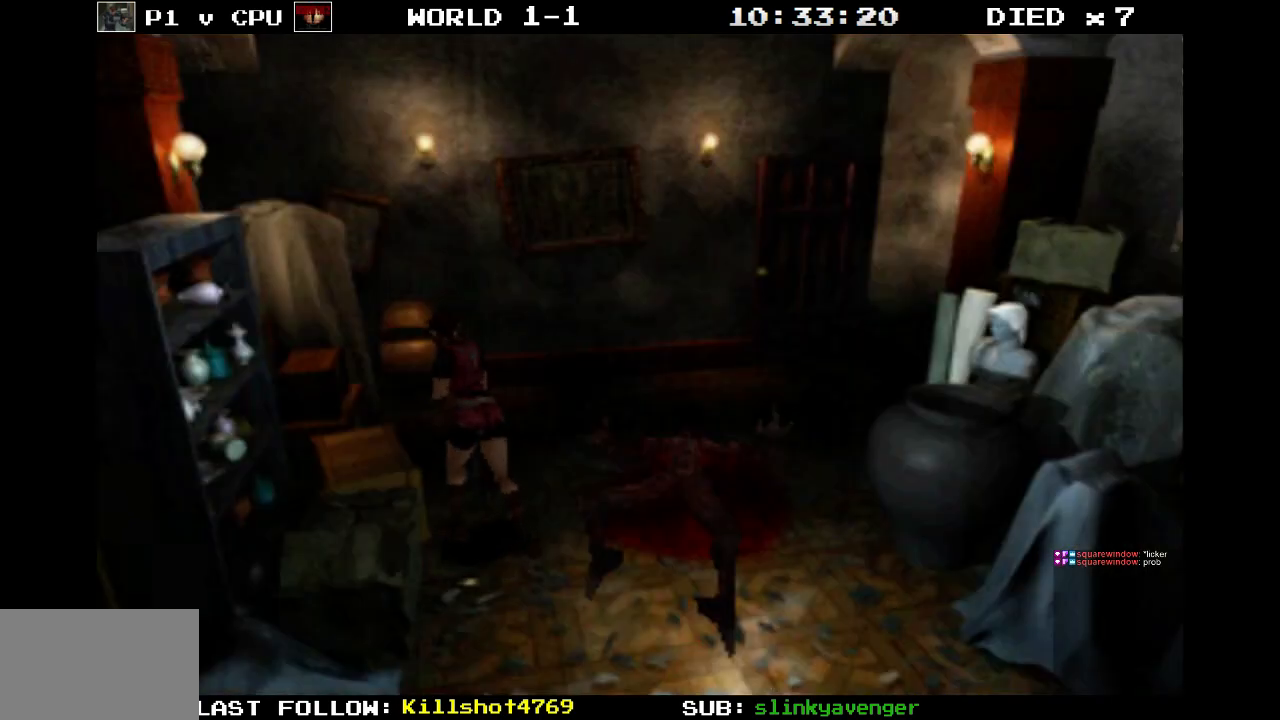
{"buttons": ["SQUARE", "DPAD_DOWN"], "events": [[133, "DPAD_UP", "up"], [300, "DPAD_DOWN", "down"], [300, "DPAD_LEFT", "down"], [400, "DPAD_LEFT", "up"], [400, "SQUARE", "down"]]}
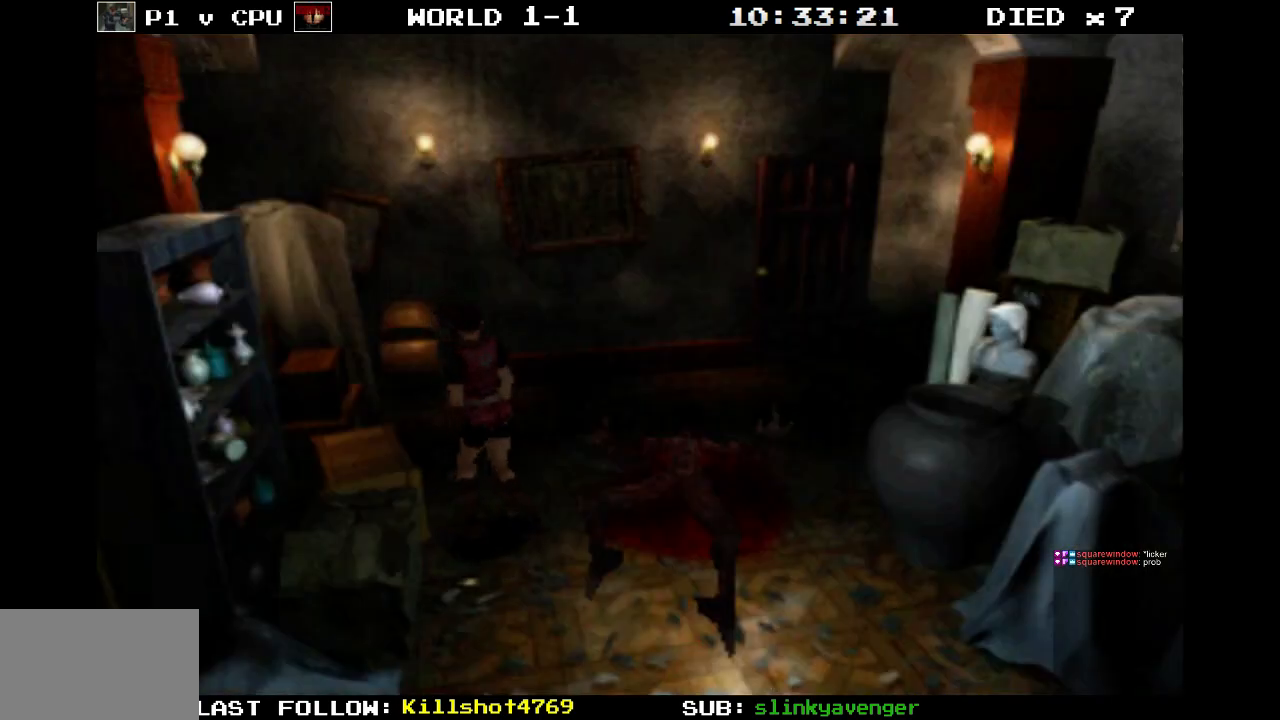
{"buttons": ["DPAD_LEFT"], "events": [[117, "SQUARE", "up"], [417, "DPAD_LEFT", "down"], [467, "DPAD_DOWN", "up"]]}
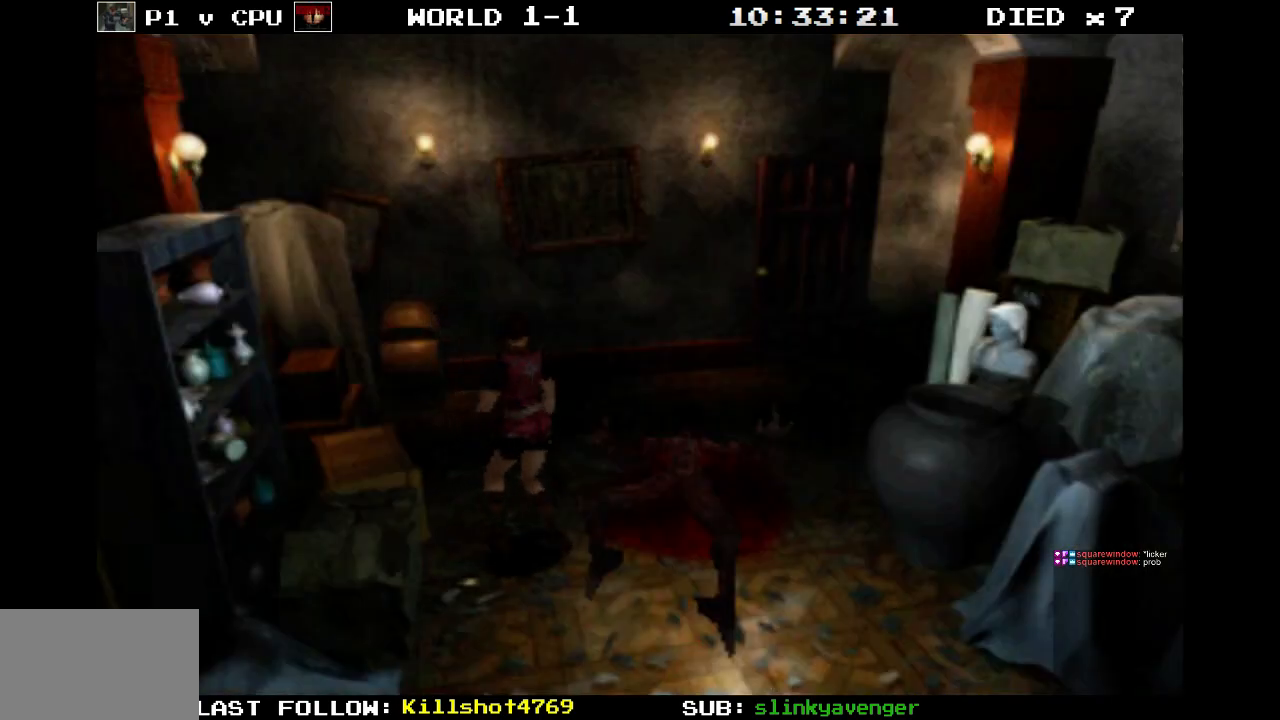
{"buttons": ["DPAD_UP"], "events": [[433, "DPAD_UP", "down"], [467, "DPAD_LEFT", "up"]]}
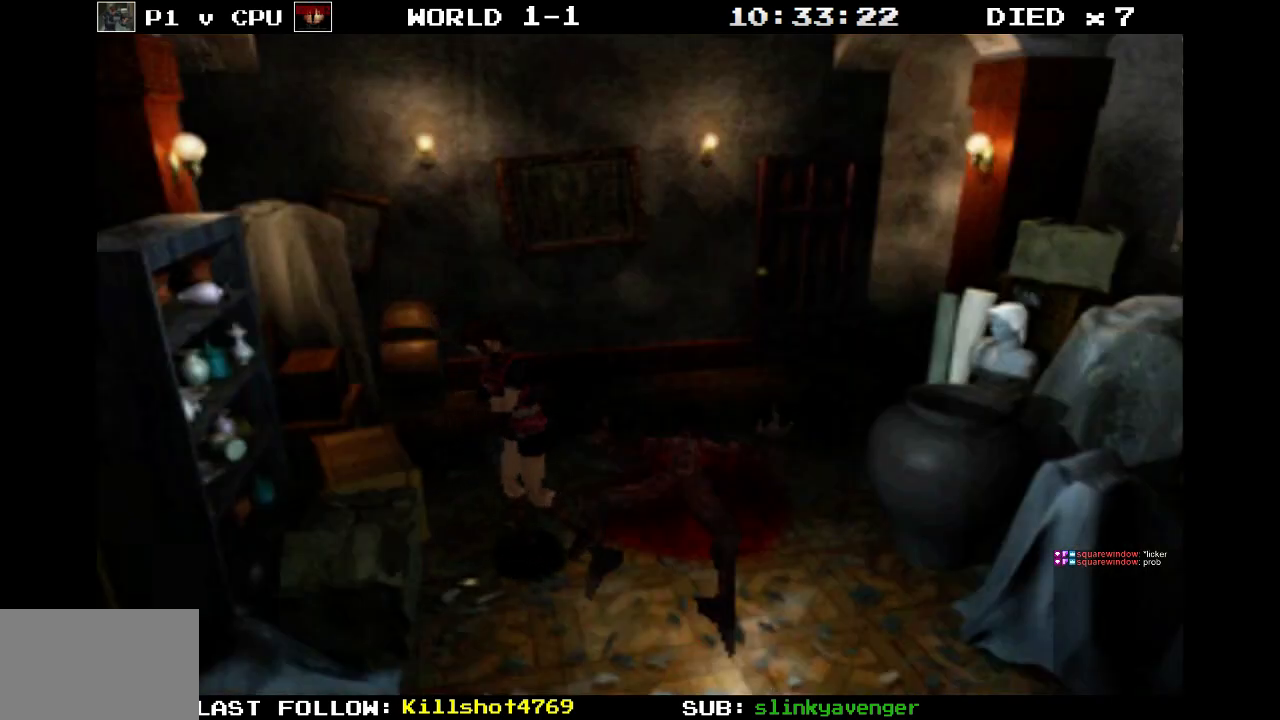
{"buttons": ["CROSS", "DPAD_UP"], "events": [[467, "CROSS", "down"]]}
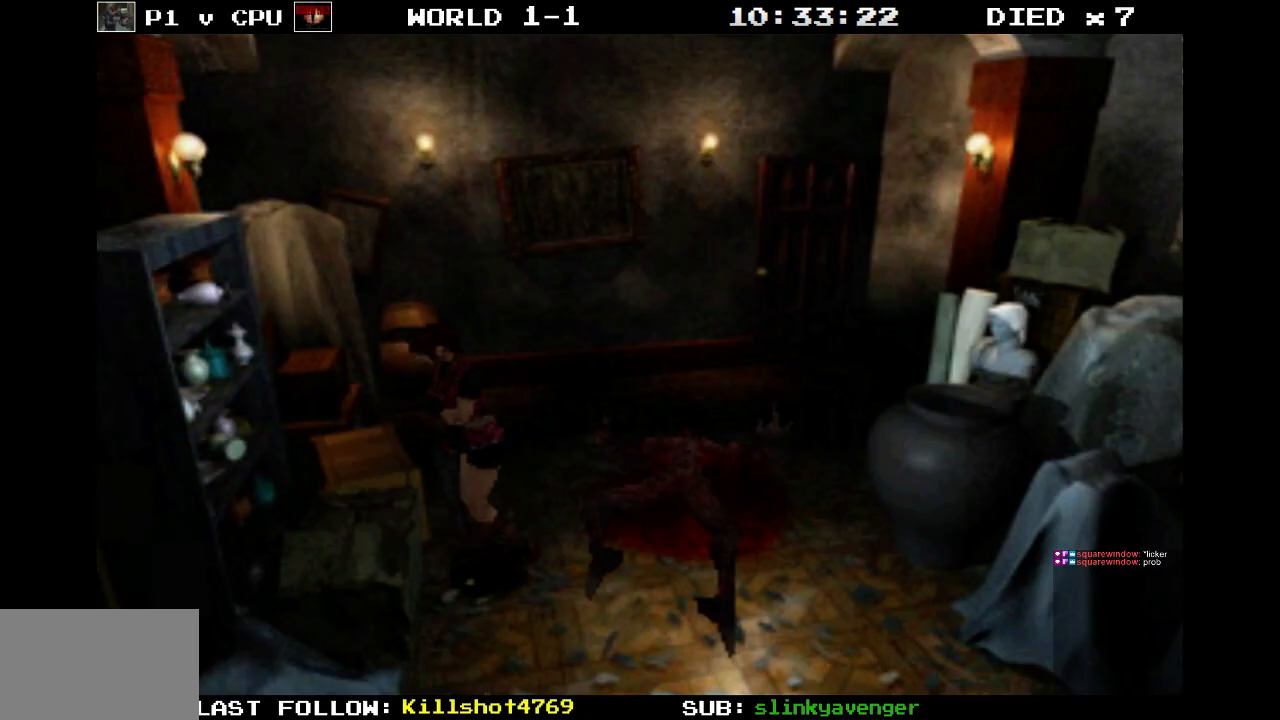
{"buttons": ["CROSS", "DPAD_UP", "DPAD_RIGHT"], "events": [[50, "DPAD_LEFT", "down"], [133, "DPAD_LEFT", "up"], [217, "CROSS", "up"], [217, "DPAD_RIGHT", "down"], [483, "CROSS", "down"]]}
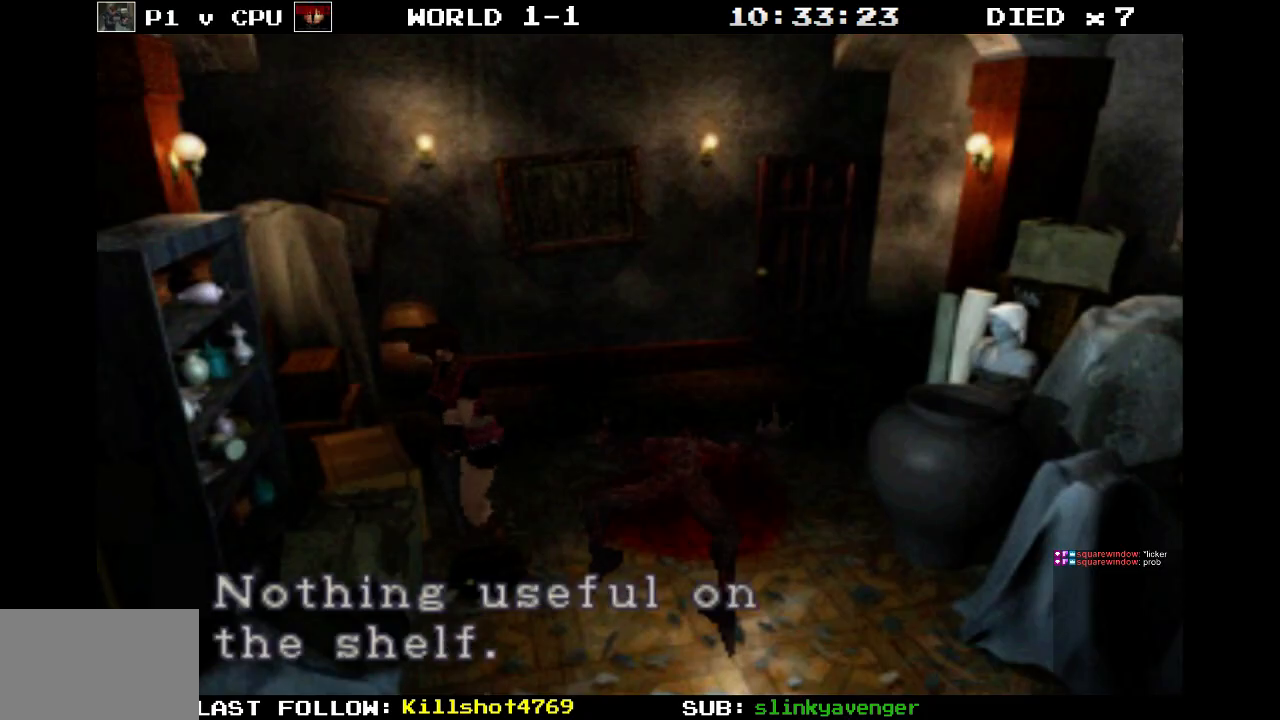
{"buttons": ["DPAD_UP", "DPAD_RIGHT"], "events": [[133, "CROSS", "up"]]}
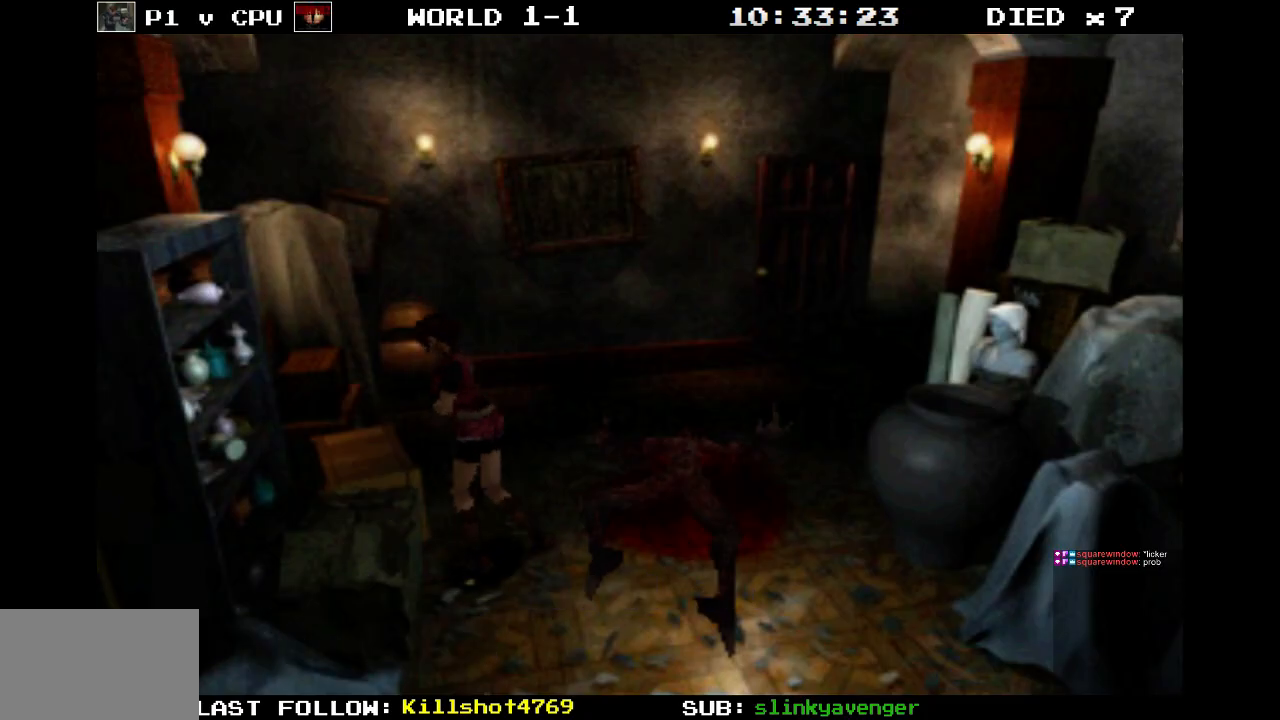
{"buttons": ["DPAD_UP"], "events": [[233, "DPAD_RIGHT", "up"]]}
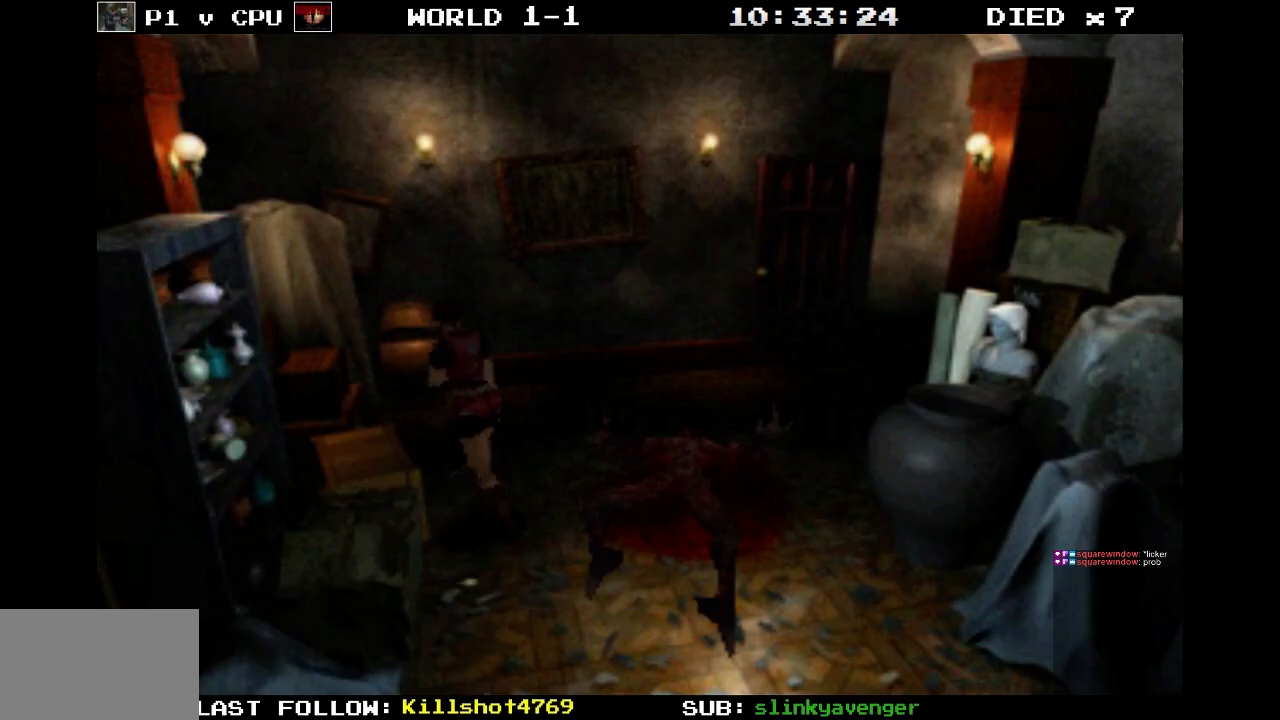
{"buttons": ["CROSS", "DPAD_UP"], "events": [[233, "CROSS", "down"]]}
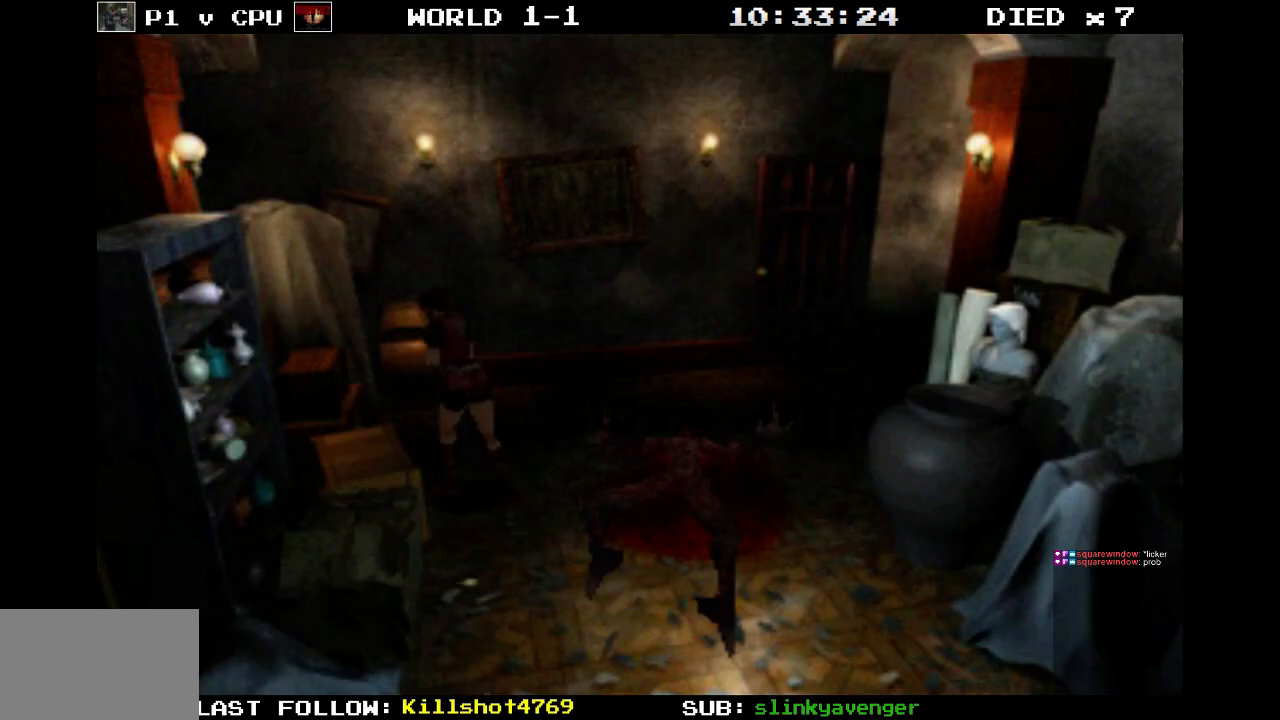
{"buttons": ["DPAD_UP"], "events": [[217, "CROSS", "up"]]}
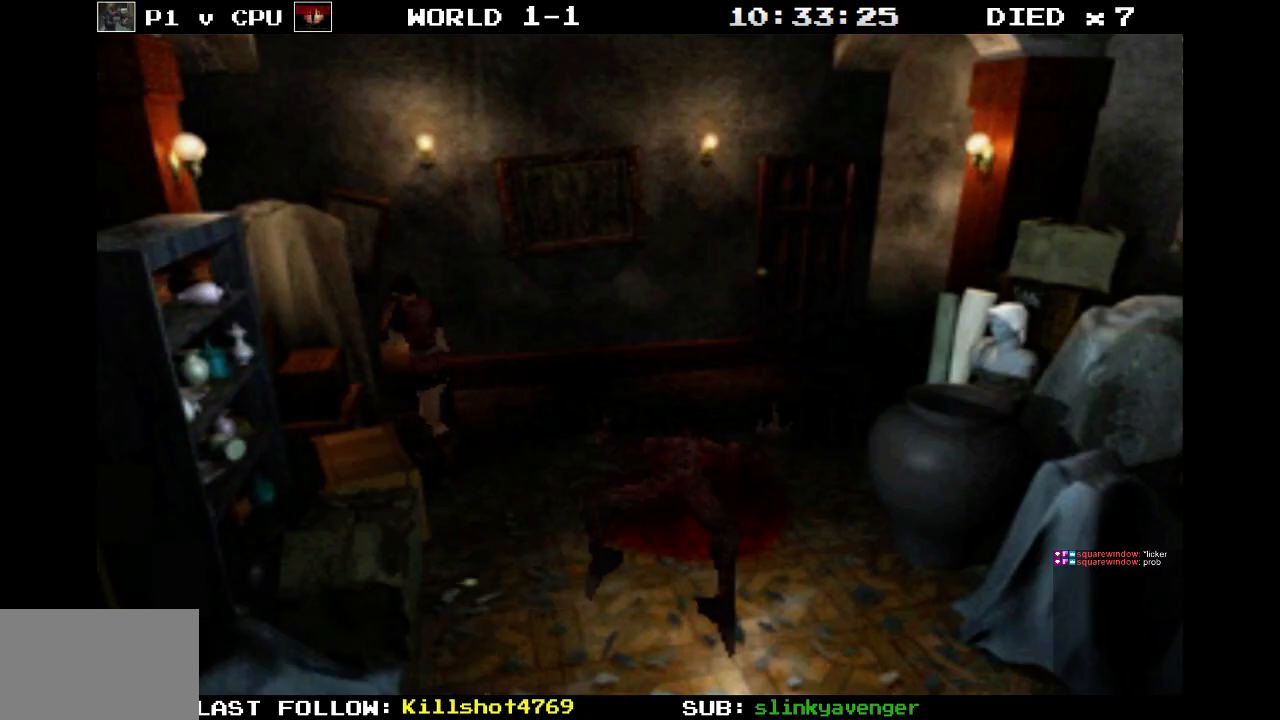
{"buttons": ["DPAD_UP", "DPAD_LEFT"], "events": [[267, "CROSS", "down"], [383, "DPAD_LEFT", "down"], [450, "CROSS", "up"]]}
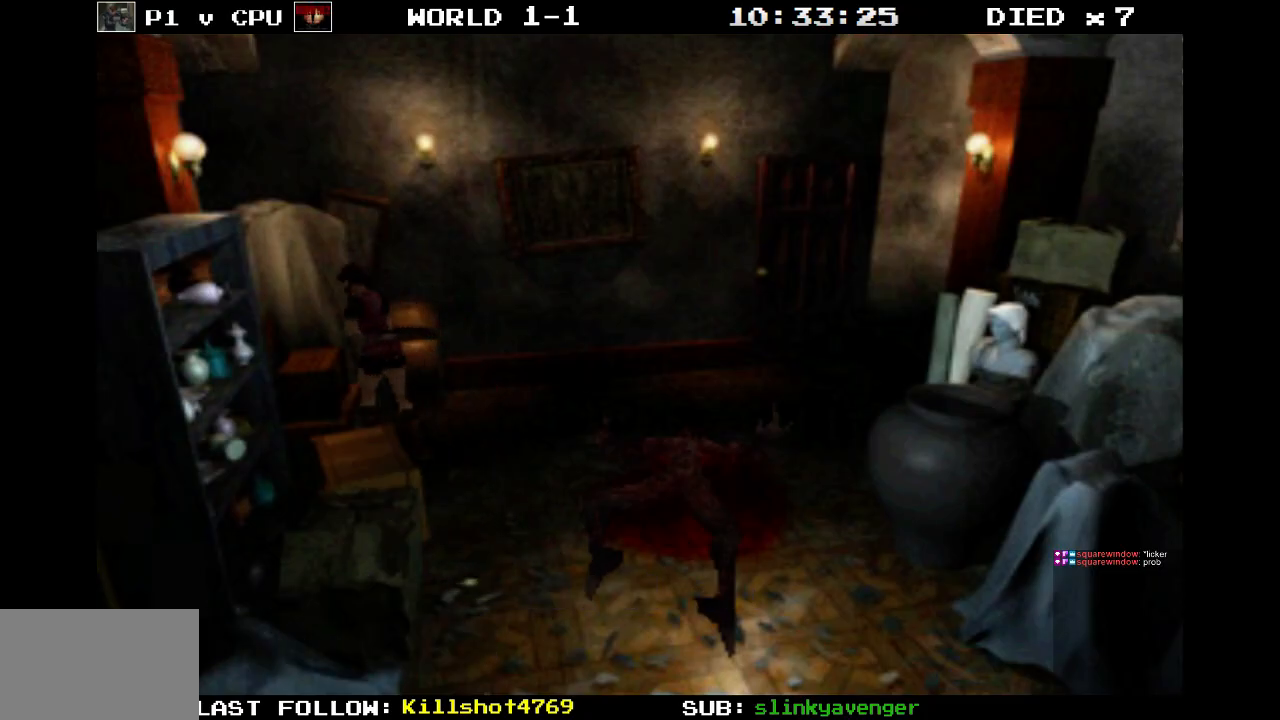
{"buttons": ["CROSS", "DPAD_UP"], "events": [[67, "CROSS", "down"], [217, "CROSS", "up"], [433, "CROSS", "down"], [500, "DPAD_LEFT", "up"]]}
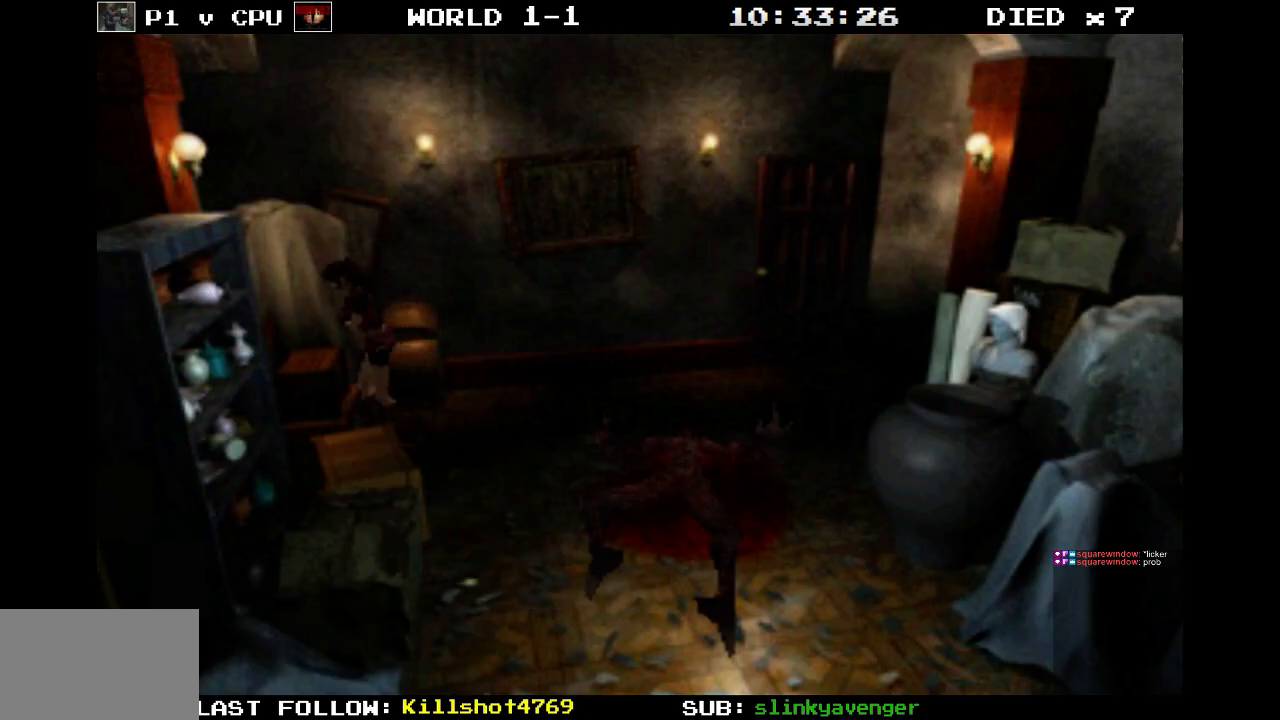
{"buttons": ["CROSS", "DPAD_UP", "DPAD_RIGHT"], "events": [[100, "CROSS", "up"], [167, "CROSS", "down"], [217, "DPAD_RIGHT", "down"], [317, "CROSS", "up"], [383, "CROSS", "down"]]}
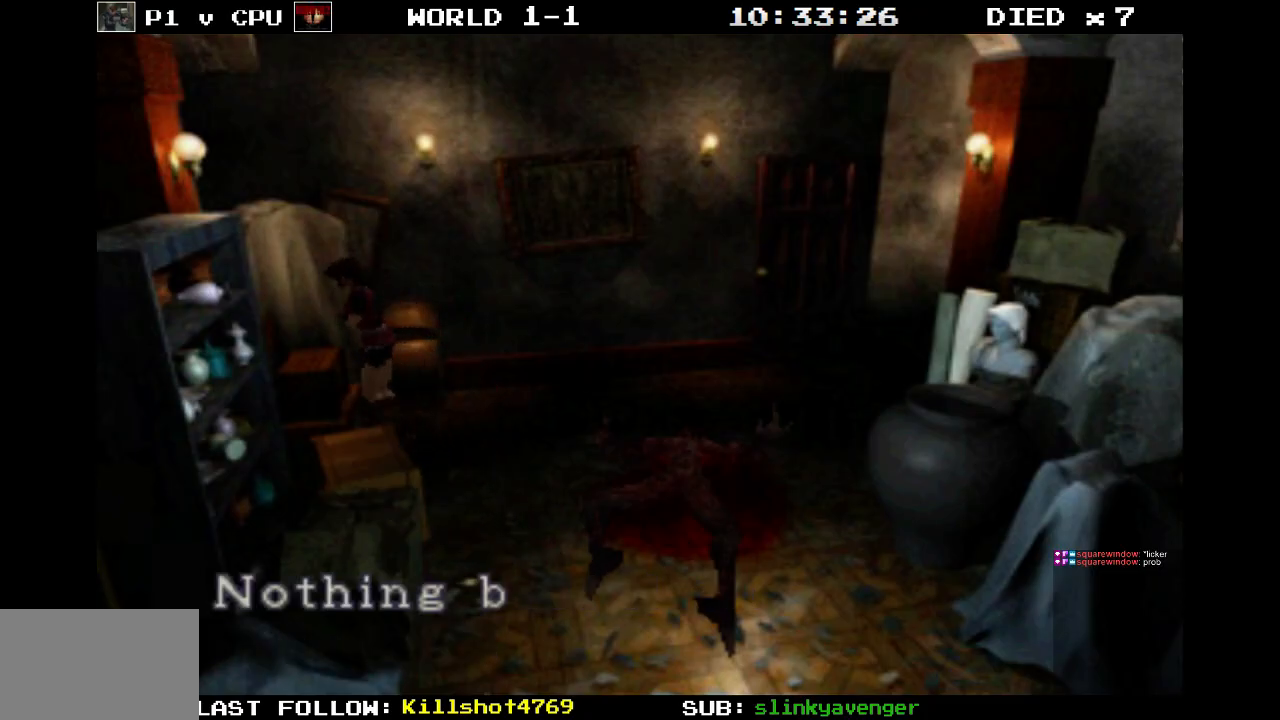
{"buttons": ["DPAD_UP", "DPAD_RIGHT"], "events": [[83, "CROSS", "up"], [167, "CROSS", "down"], [333, "CROSS", "up"]]}